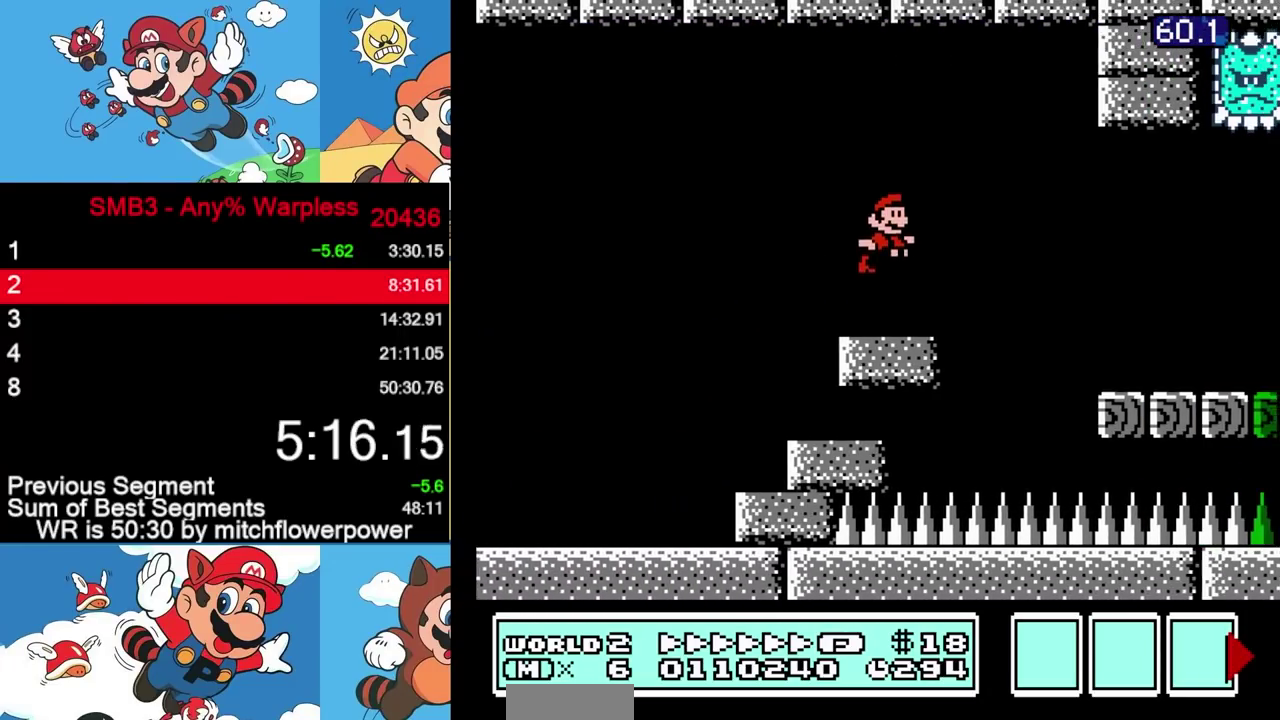
Gameplay with a controller (Nintendo layout); each line is a JSON object with the inputs held at the frame after it. "events" lists button and stick changes between this image and that frame as [ms after this image, input, new state], when the widget could be followed in between. Not read: L3 R3.
{"buttons": ["DPAD_RIGHT"], "events": []}
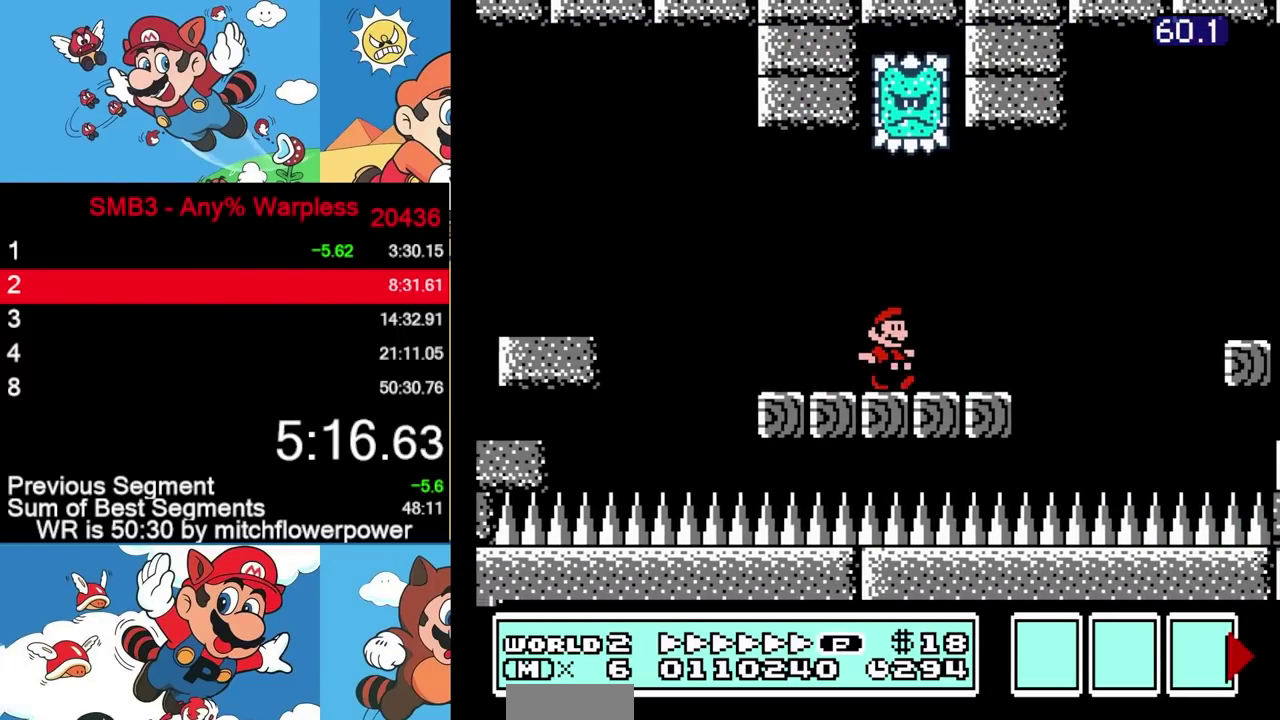
{"buttons": ["DPAD_RIGHT"], "events": []}
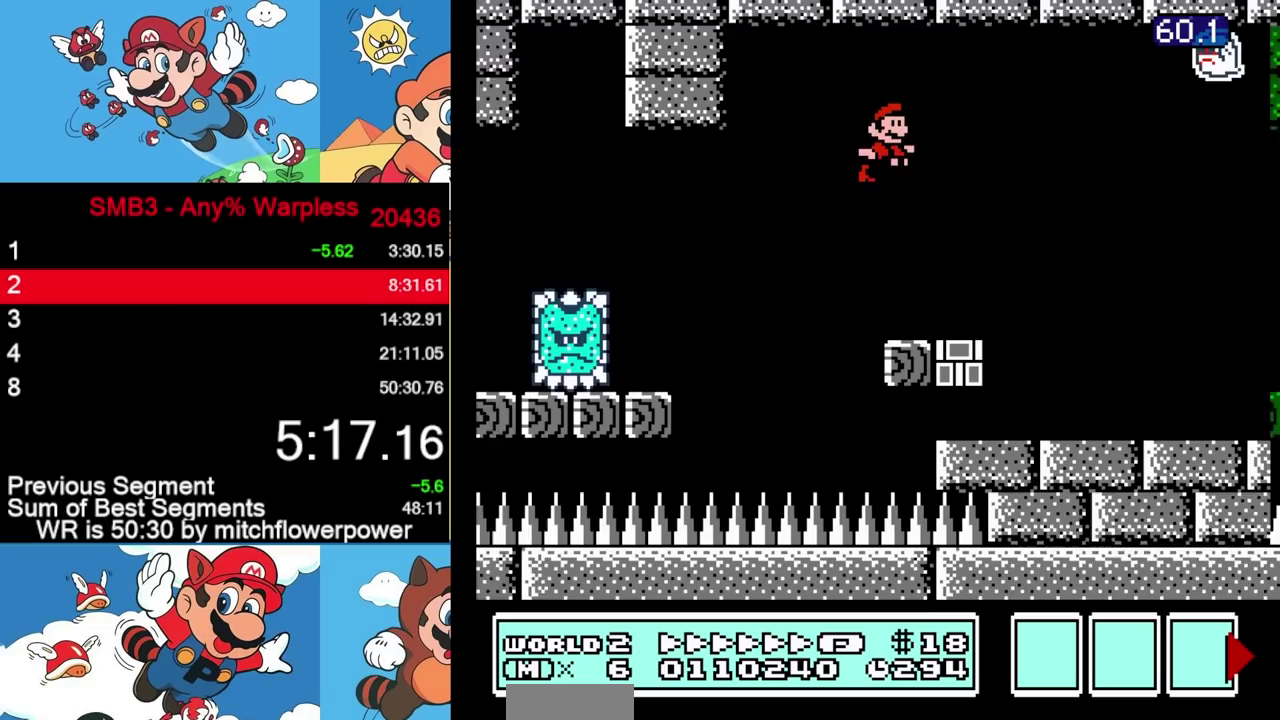
{"buttons": ["DPAD_RIGHT"], "events": []}
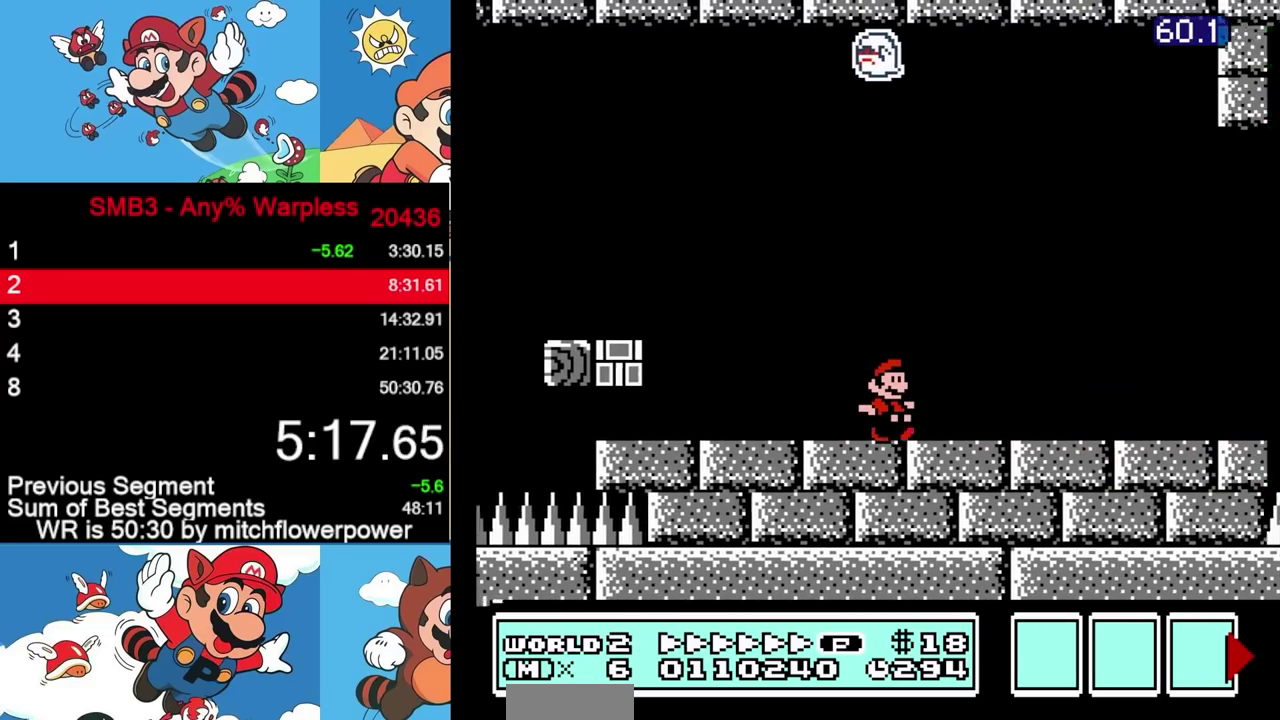
{"buttons": ["DPAD_RIGHT"], "events": []}
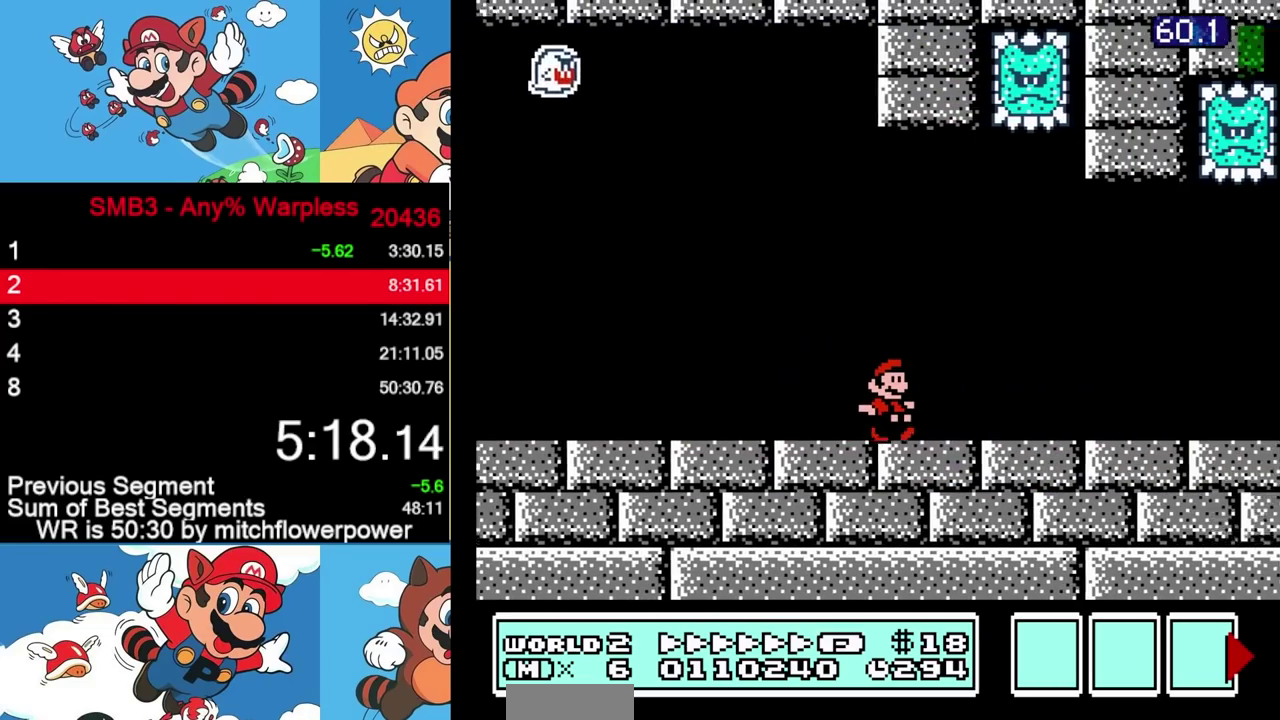
{"buttons": ["DPAD_RIGHT"], "events": []}
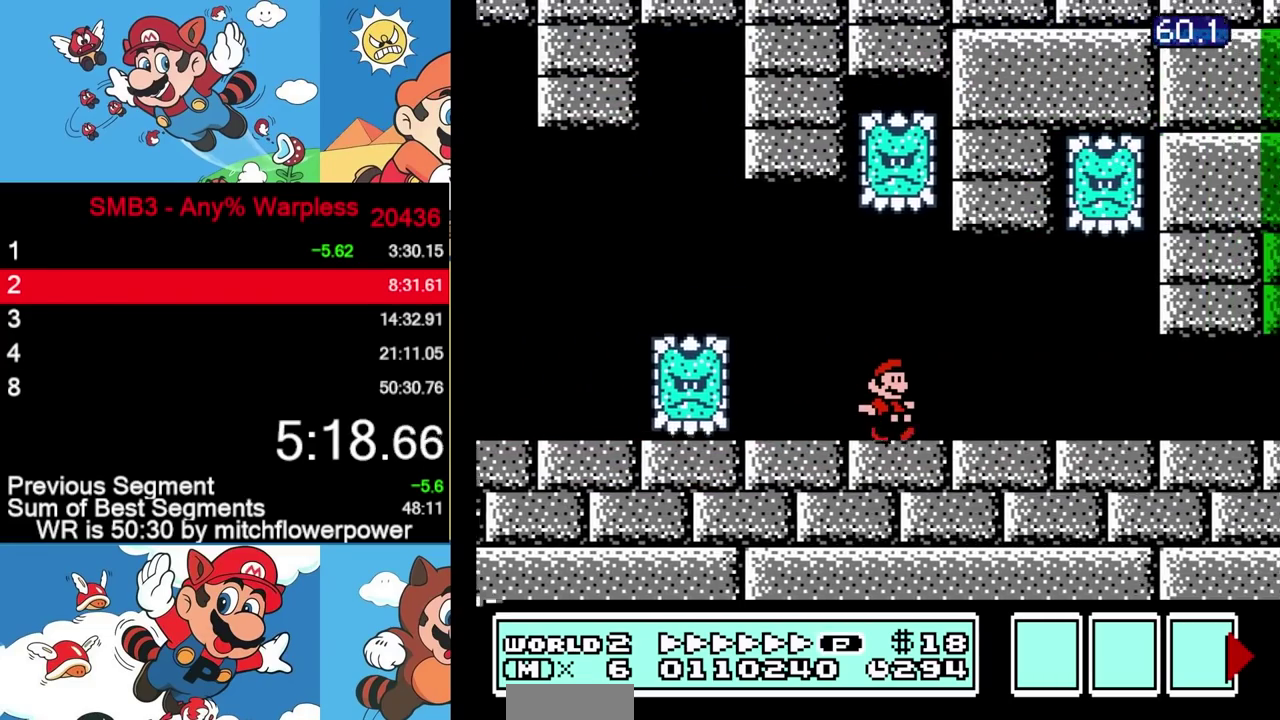
{"buttons": ["DPAD_RIGHT"], "events": []}
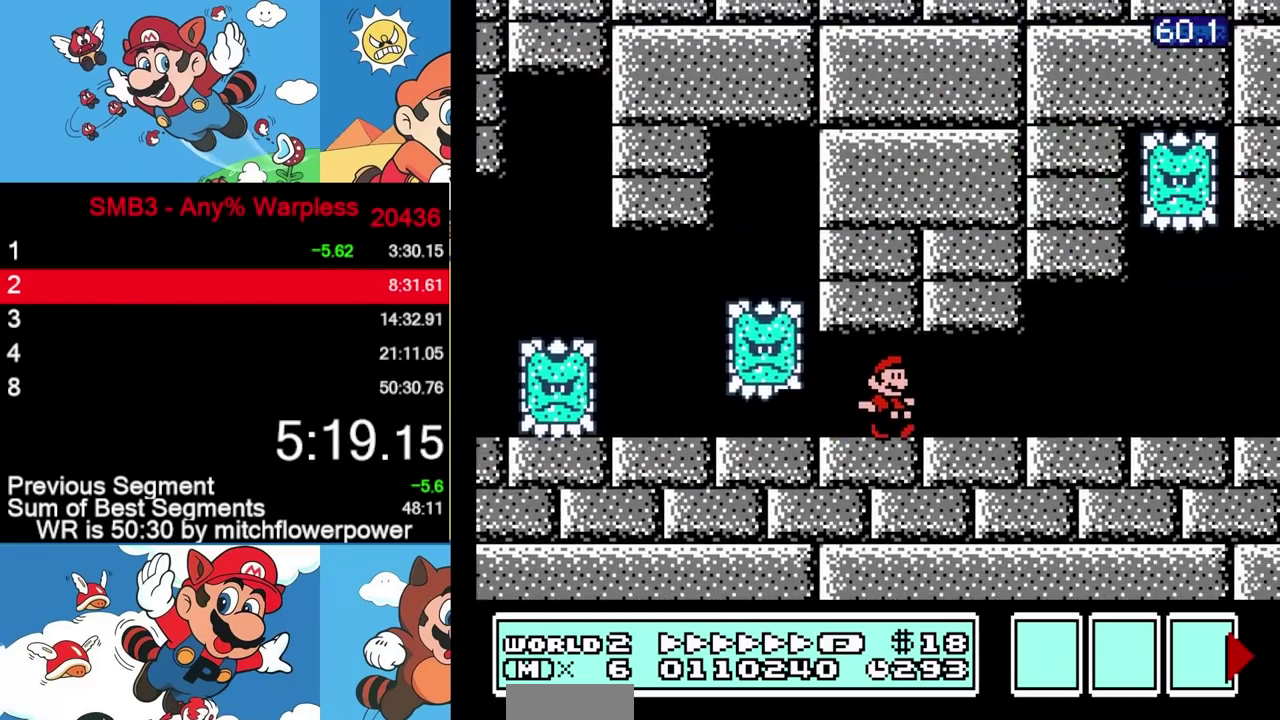
{"buttons": ["DPAD_RIGHT"], "events": []}
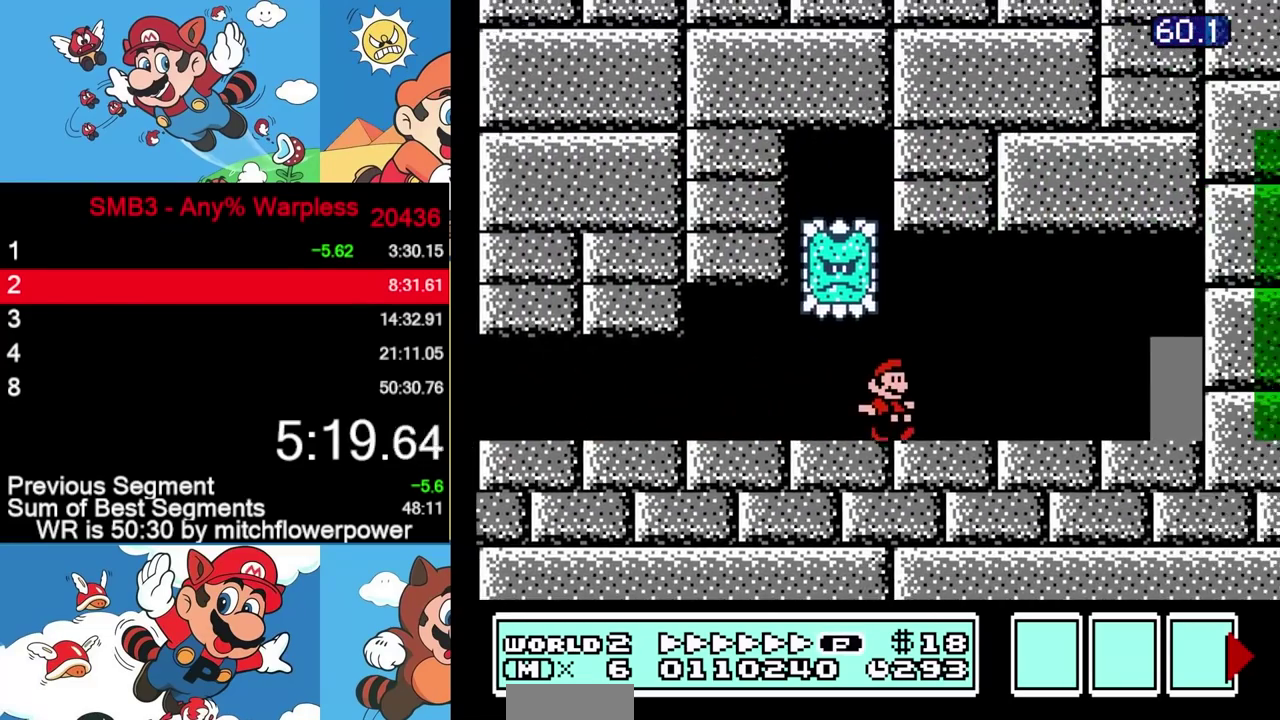
{"buttons": ["DPAD_UP"], "events": [[367, "DPAD_RIGHT", "up"], [417, "DPAD_UP", "down"]]}
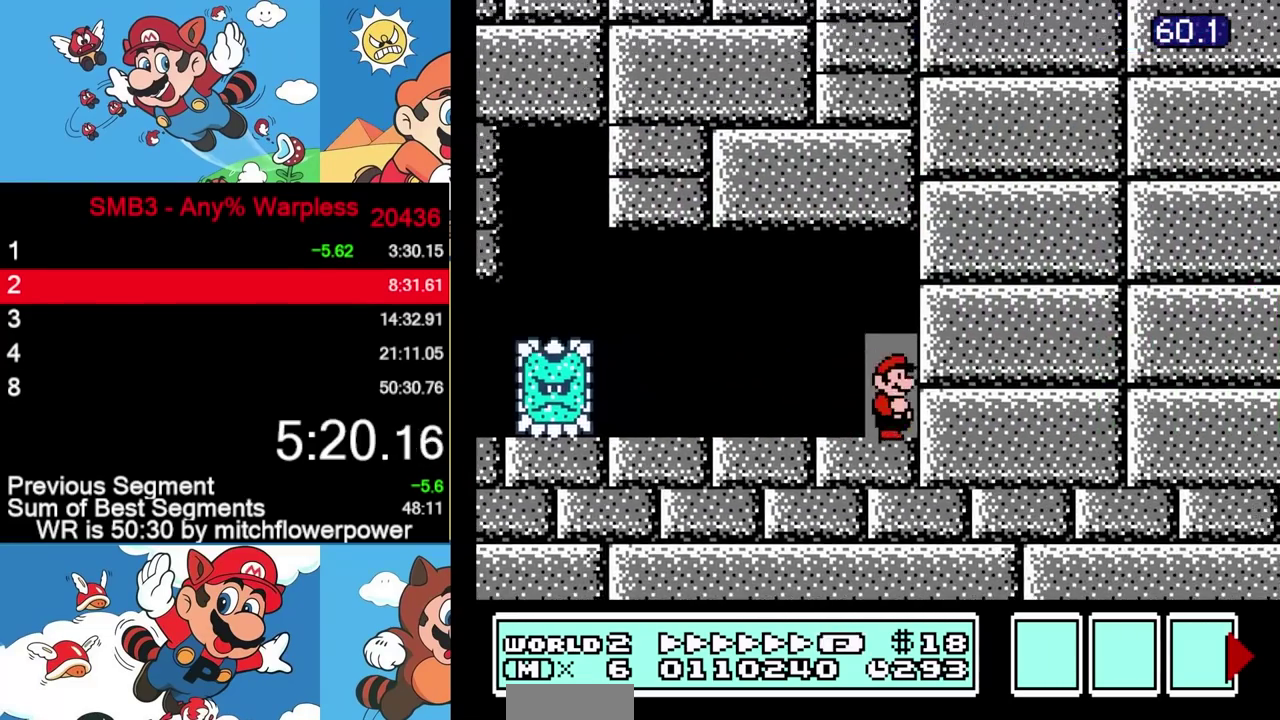
{"buttons": ["DPAD_RIGHT"], "events": [[17, "DPAD_UP", "up"], [117, "DPAD_RIGHT", "down"]]}
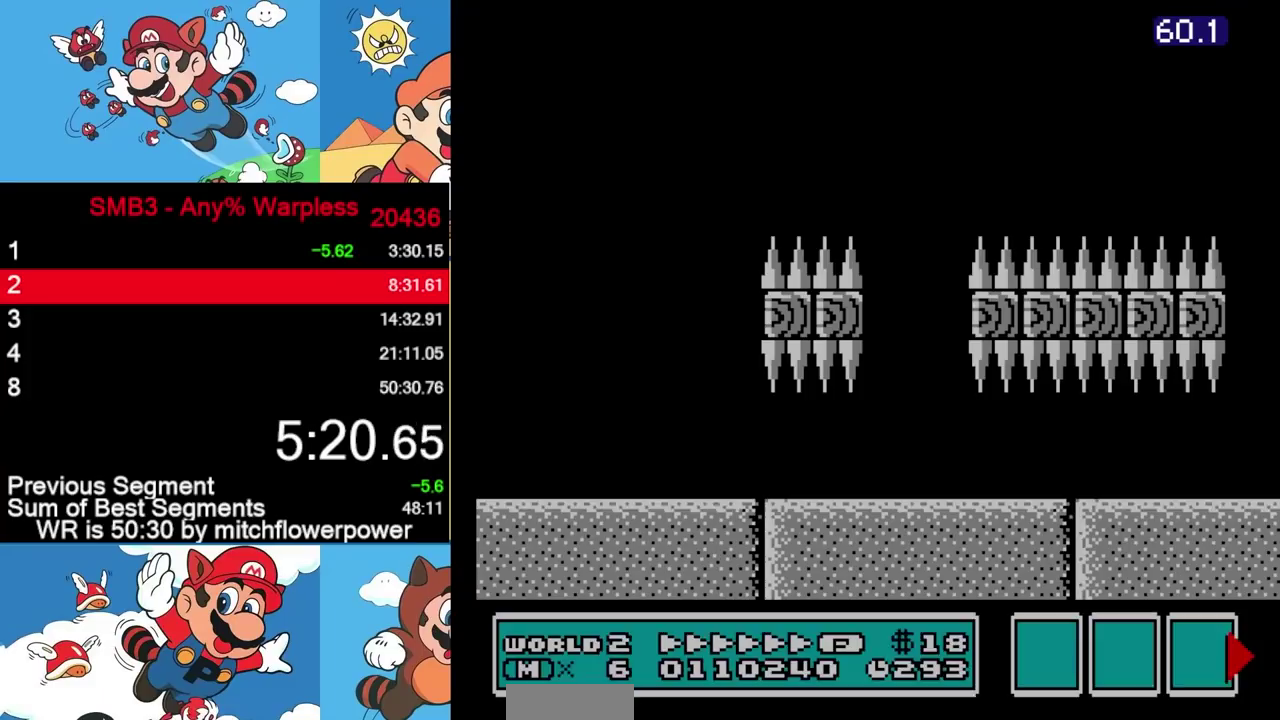
{"buttons": ["DPAD_RIGHT"], "events": []}
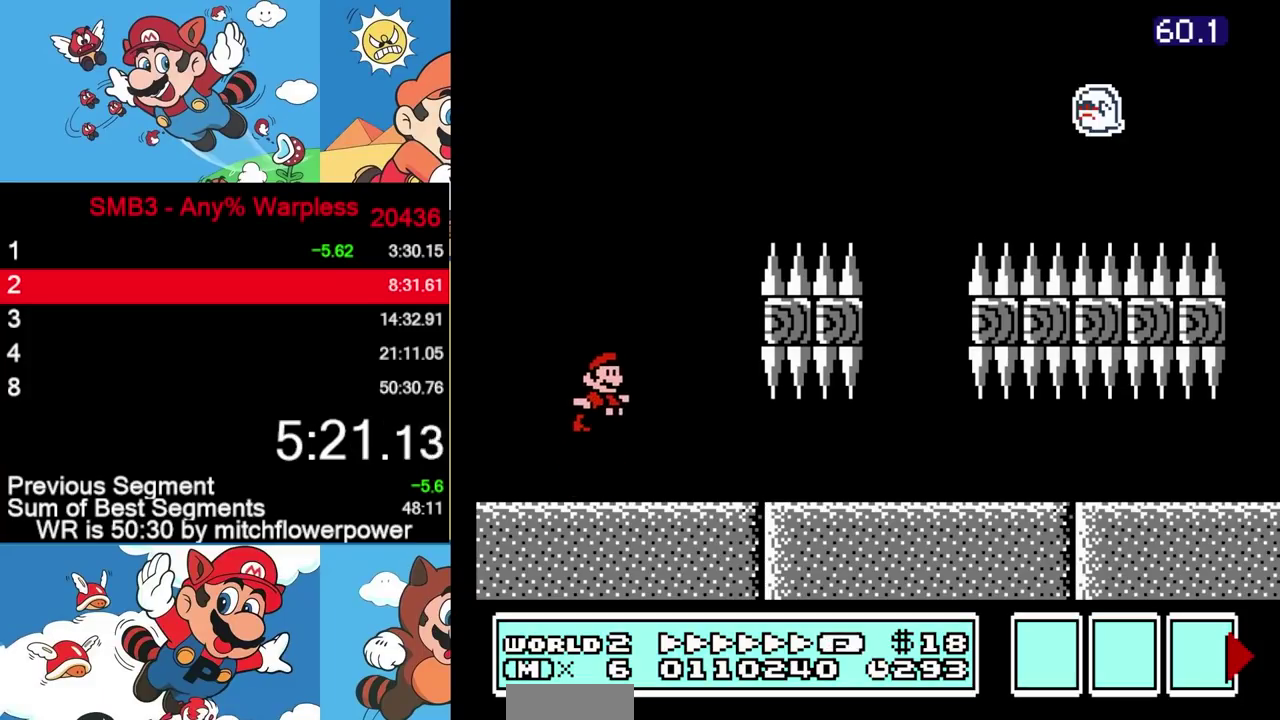
{"buttons": ["DPAD_RIGHT"], "events": []}
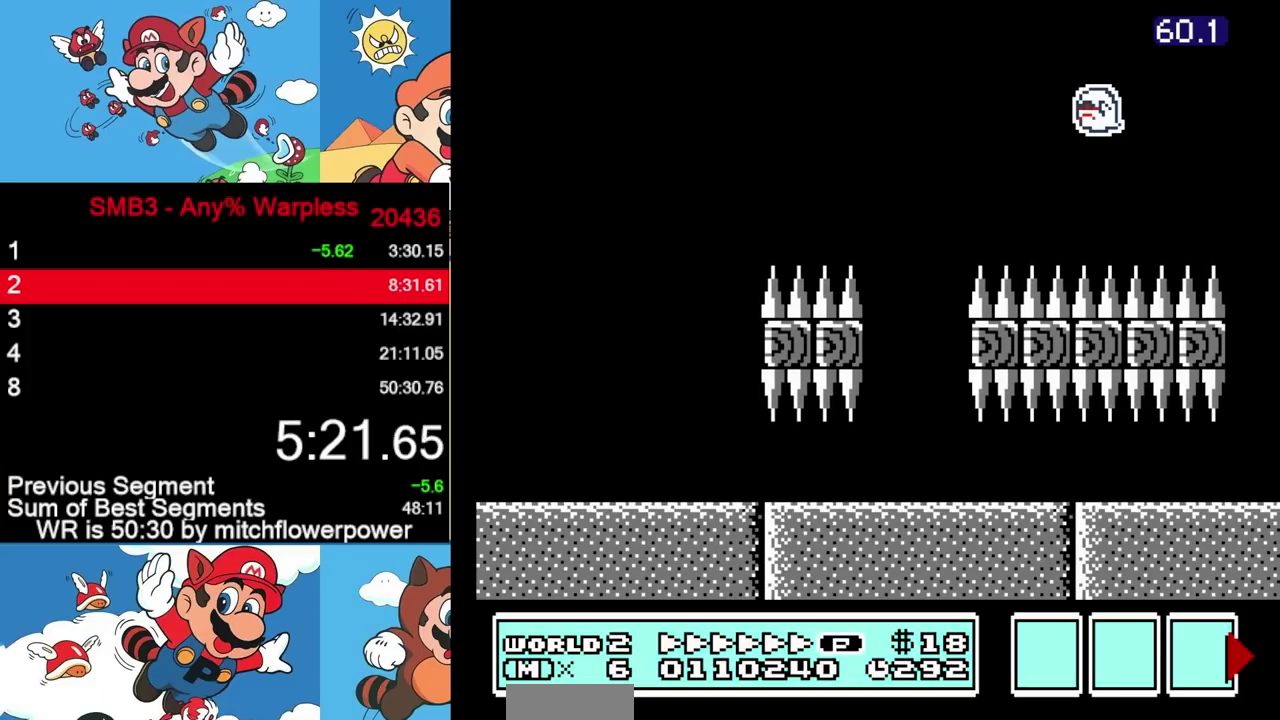
{"buttons": ["DPAD_RIGHT"], "events": []}
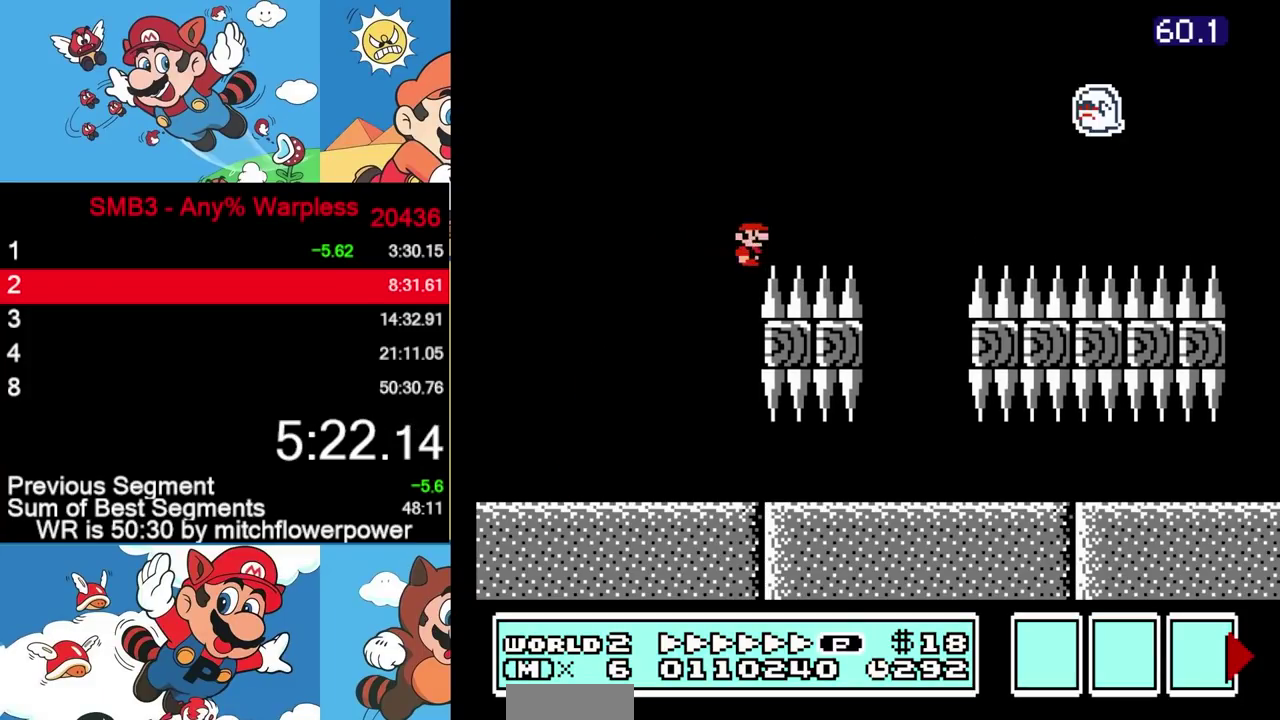
{"buttons": ["DPAD_RIGHT"], "events": []}
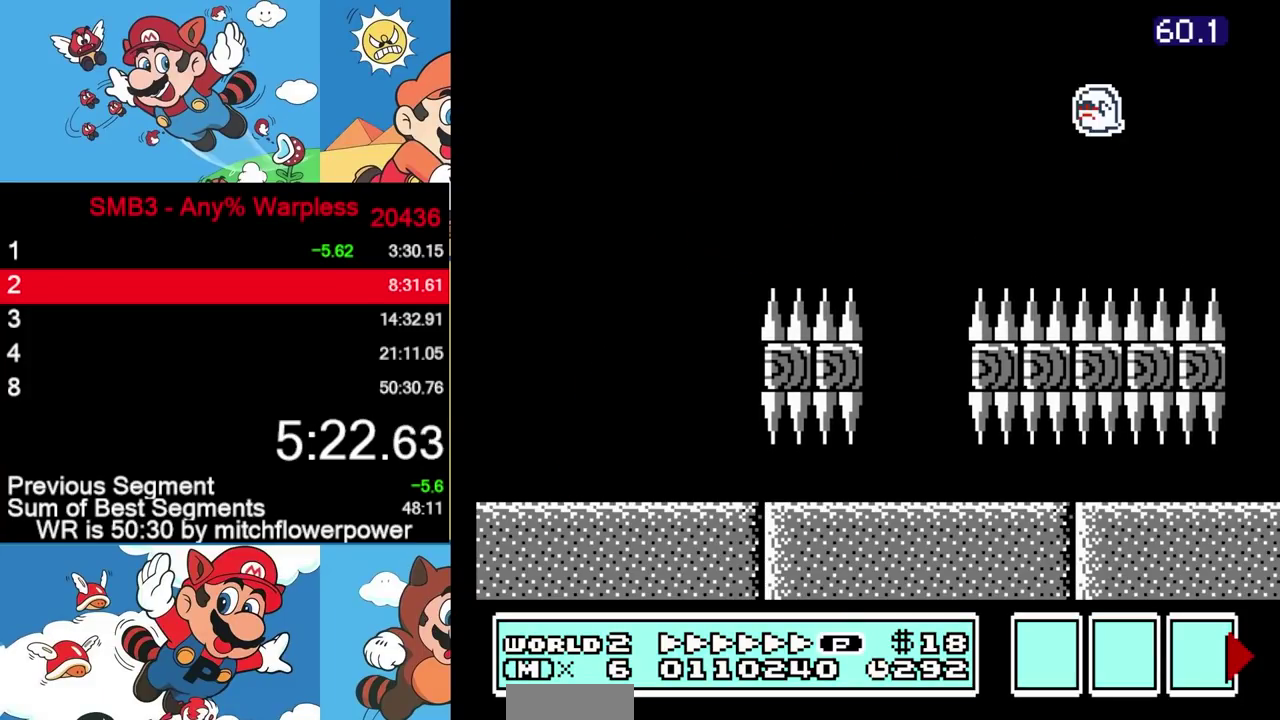
{"buttons": ["DPAD_RIGHT"], "events": []}
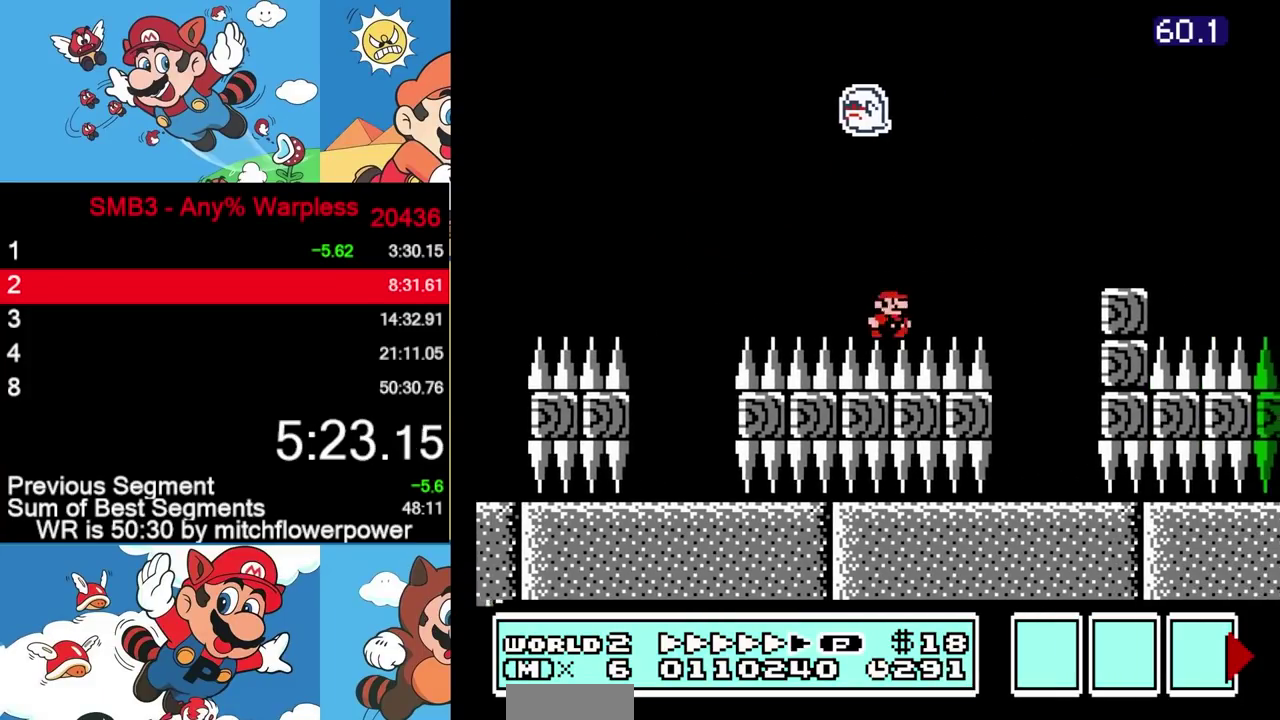
{"buttons": ["DPAD_RIGHT"], "events": []}
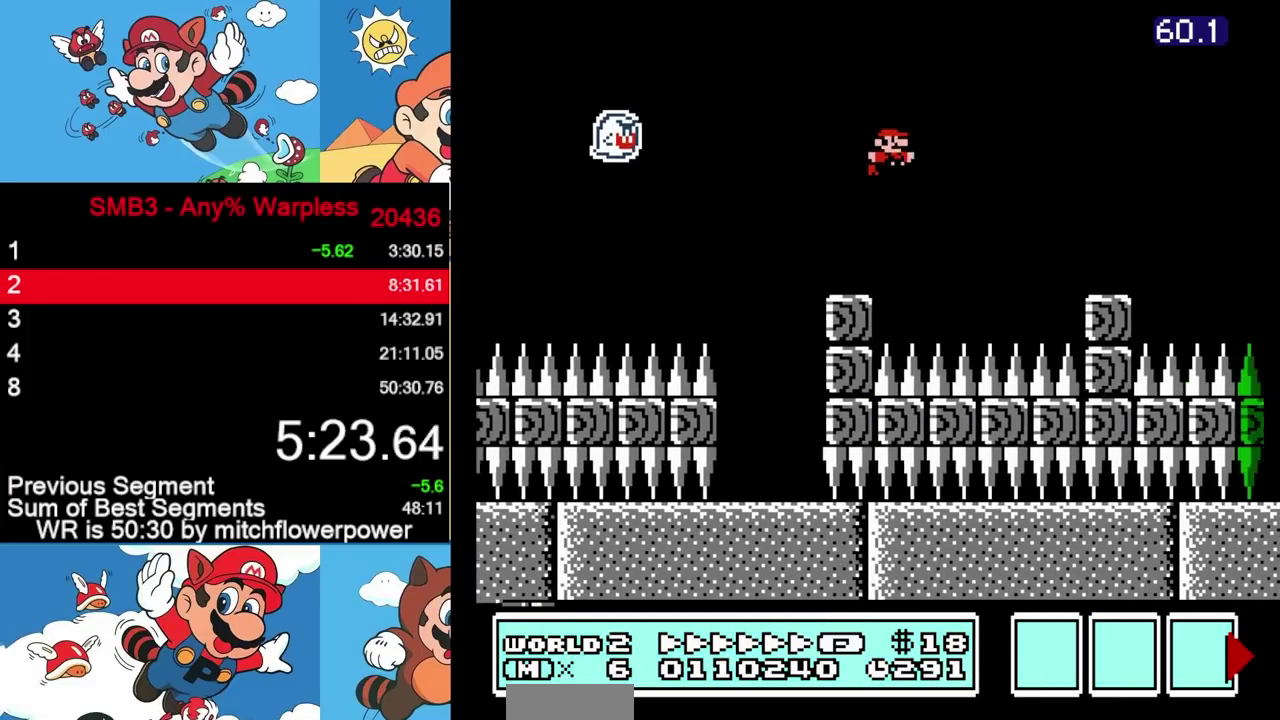
{"buttons": ["DPAD_RIGHT"], "events": []}
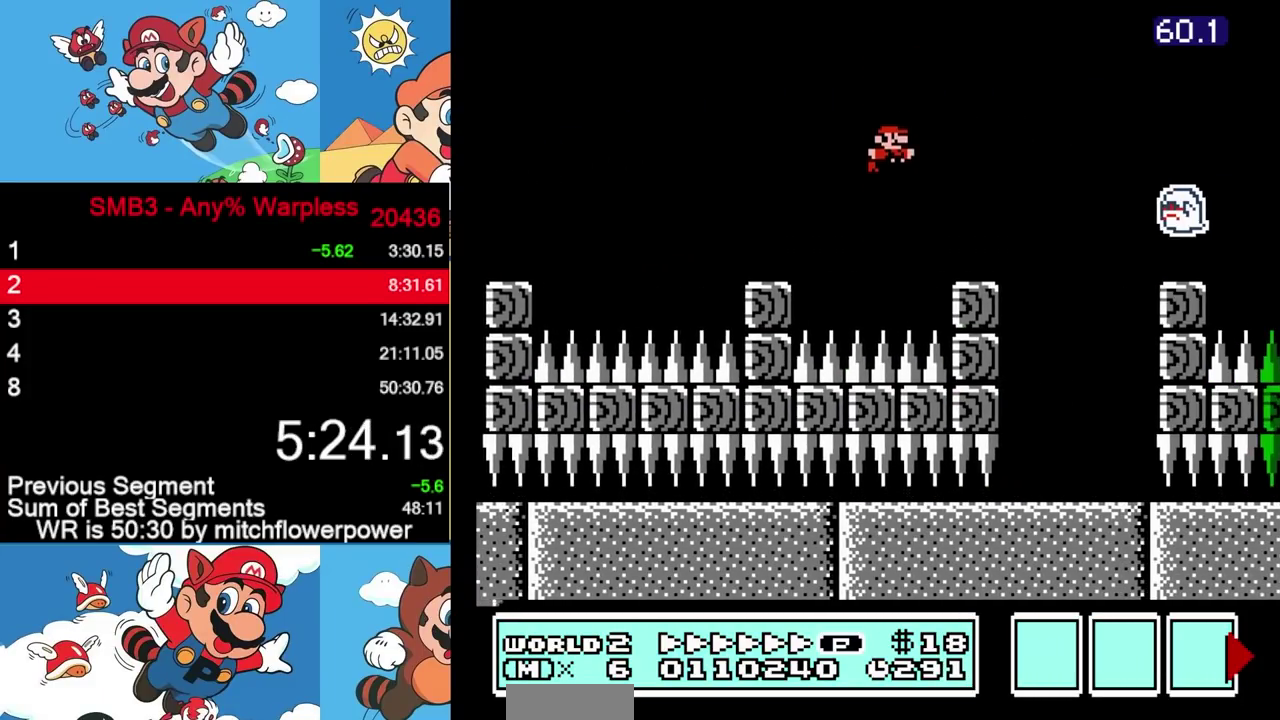
{"buttons": ["DPAD_RIGHT"], "events": []}
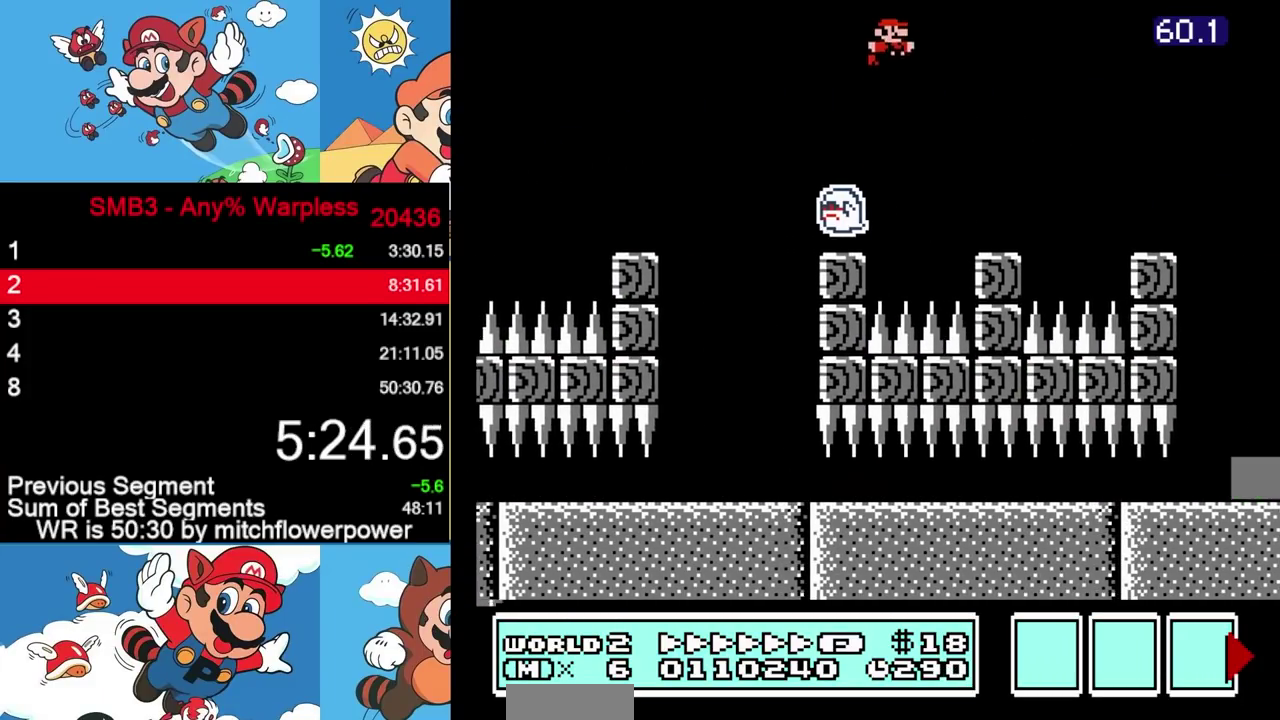
{"buttons": ["DPAD_LEFT"], "events": [[267, "DPAD_RIGHT", "up"], [300, "DPAD_LEFT", "down"]]}
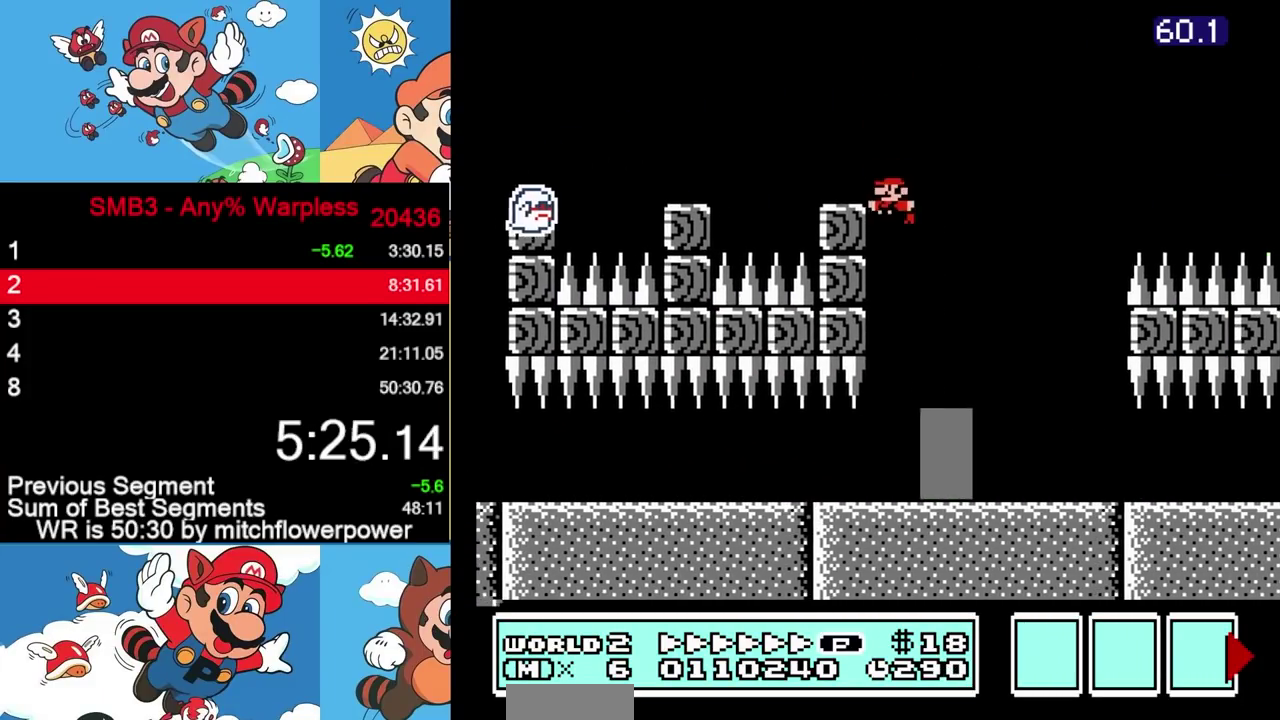
{"buttons": [], "events": [[300, "DPAD_LEFT", "up"], [367, "DPAD_UP", "down"], [483, "DPAD_UP", "up"]]}
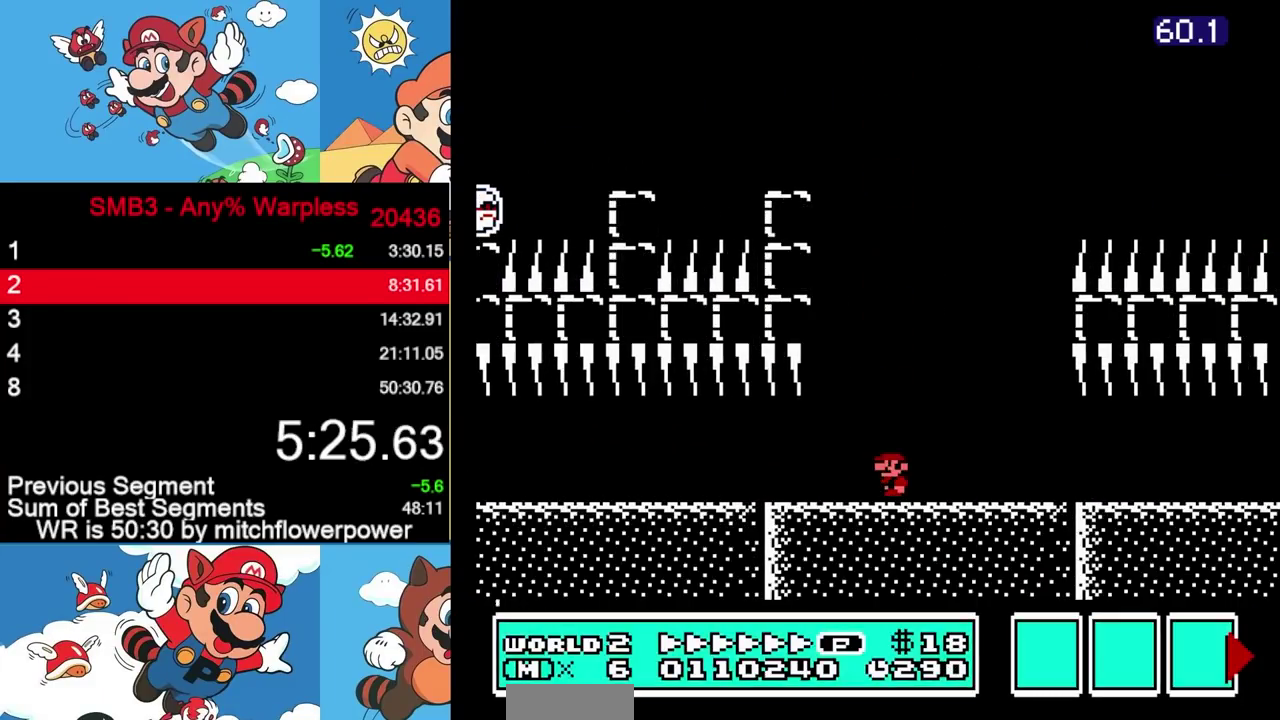
{"buttons": ["DPAD_RIGHT"], "events": [[500, "DPAD_RIGHT", "down"]]}
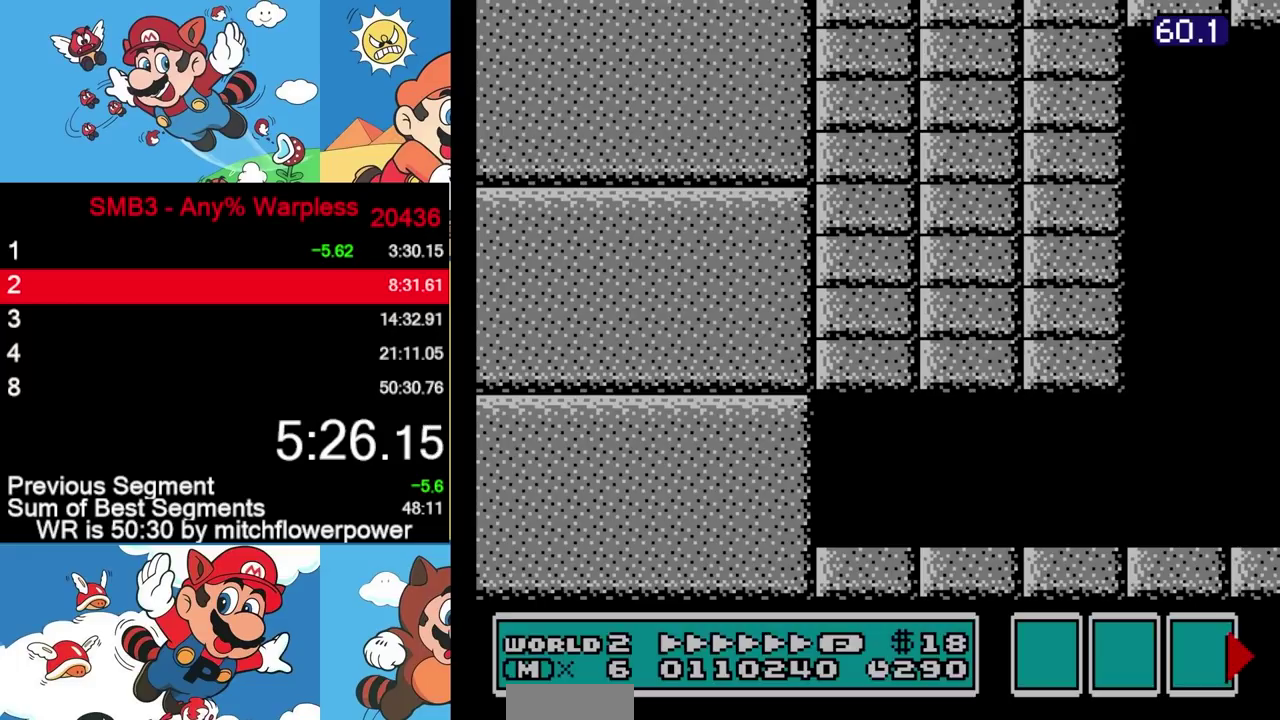
{"buttons": ["DPAD_RIGHT"], "events": []}
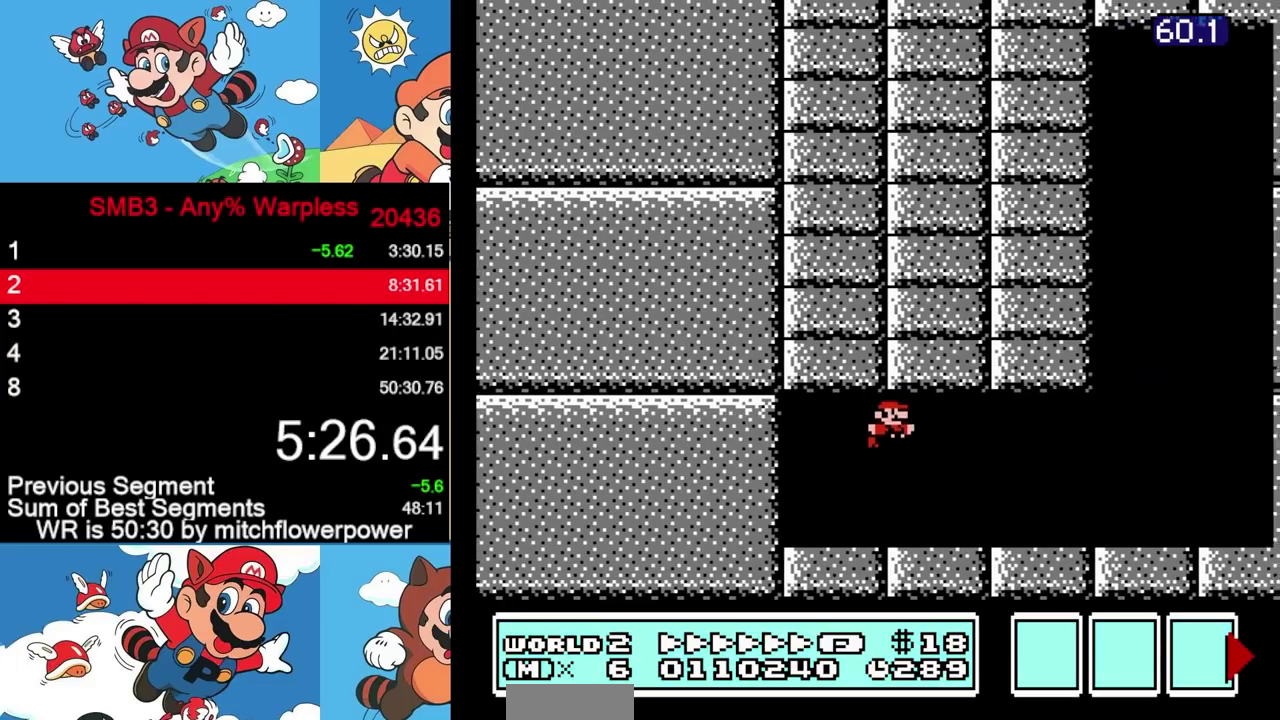
{"buttons": ["DPAD_RIGHT"], "events": []}
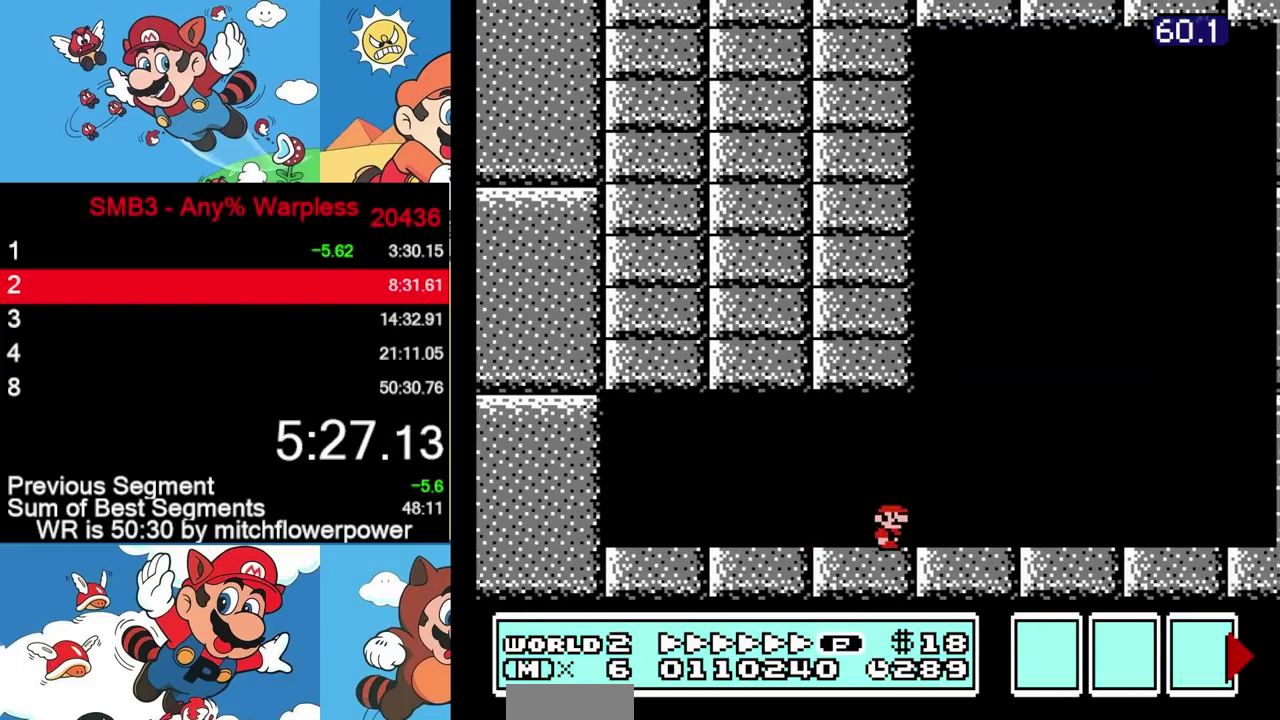
{"buttons": ["DPAD_RIGHT"], "events": []}
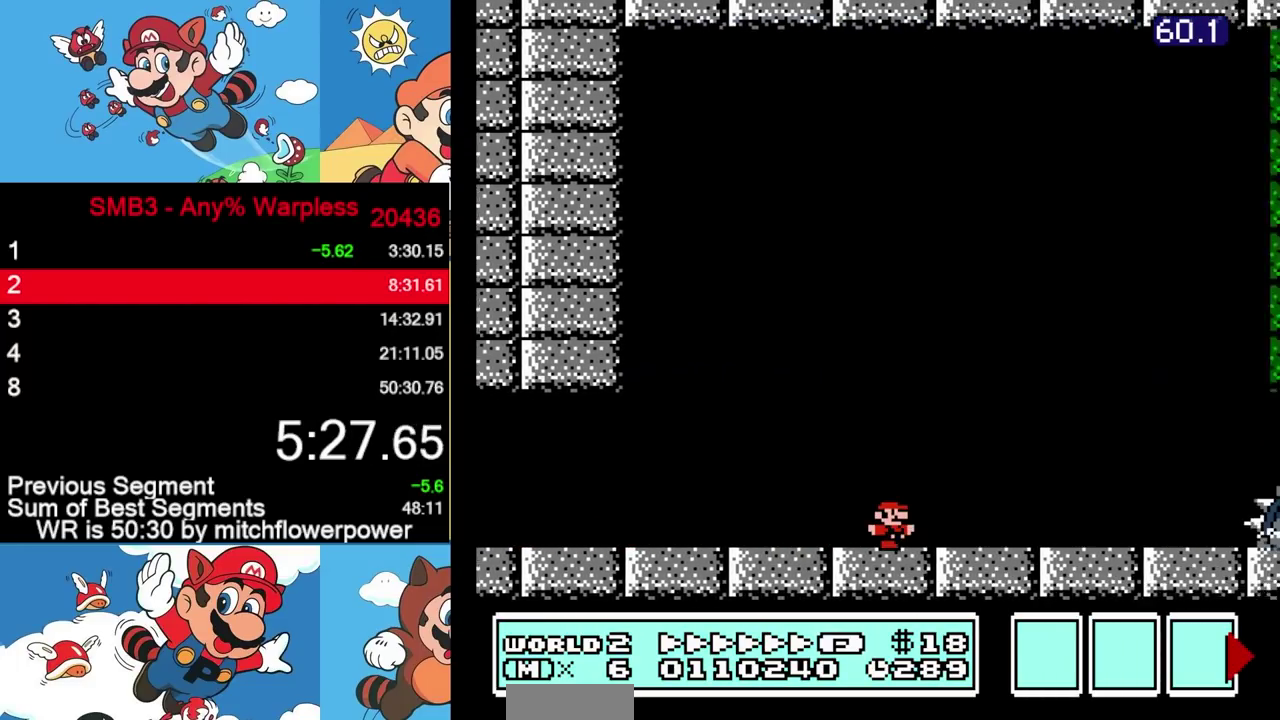
{"buttons": ["DPAD_RIGHT"], "events": []}